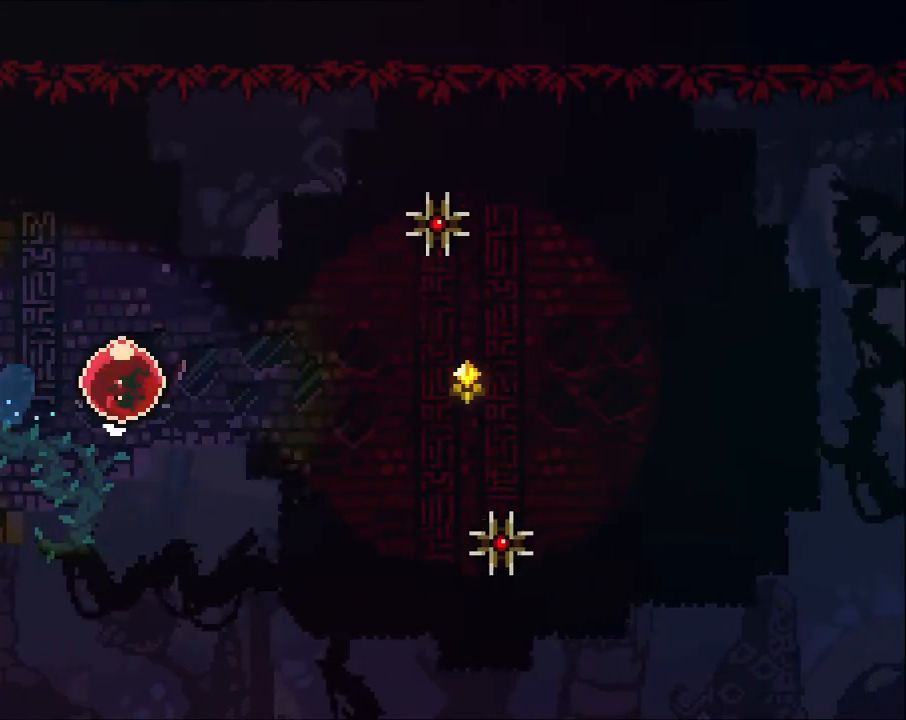
Gameplay with a controller (Xbox layout); each line is a JSON object with the inputs held at the frame after it. "events" lists button and stick changes between this image and that frame as [ms after this image, input, new state], when the widget could be followed in between. Not read: R3.
{"buttons": ["R2"], "left_stick": "right", "right_stick": "center", "events": []}
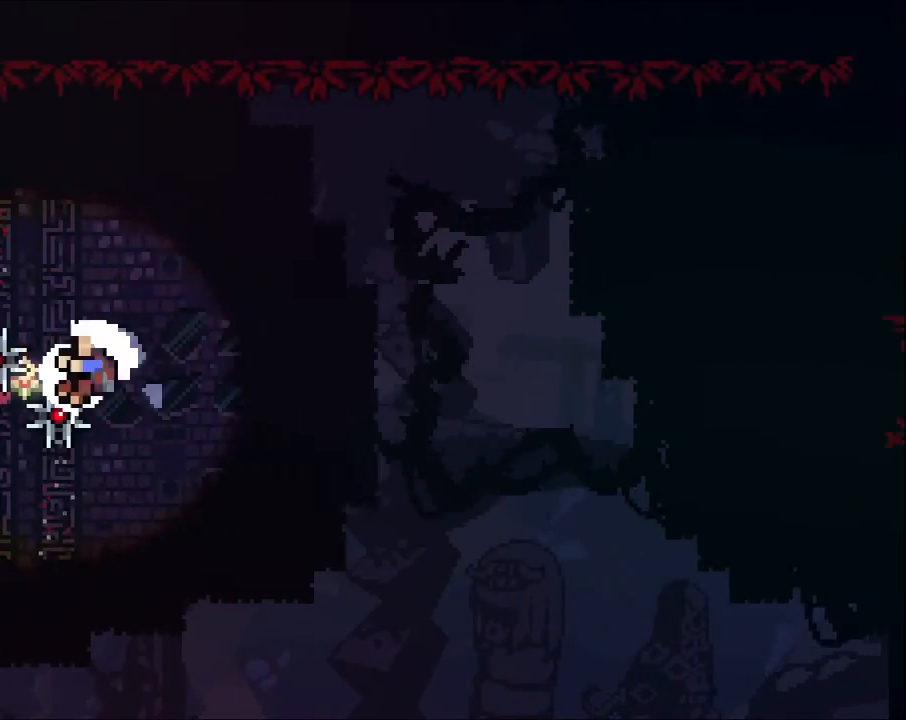
{"buttons": ["A", "L3"], "left_stick": "center", "right_stick": "center", "events": [[300, "left_stick", "center"], [367, "A", "down"], [400, "L3", "down"], [400, "R2", "up"]]}
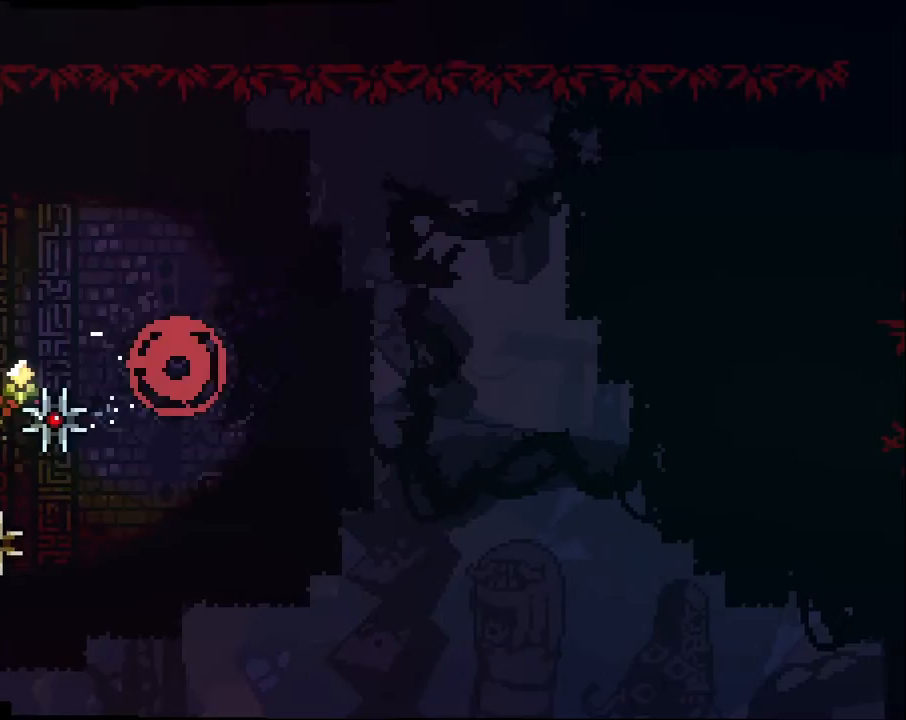
{"buttons": [], "left_stick": "center", "right_stick": "center", "events": [[33, "A", "up"], [67, "L3", "up"], [100, "A", "down"], [267, "A", "up"], [300, "A", "down"], [500, "A", "up"]]}
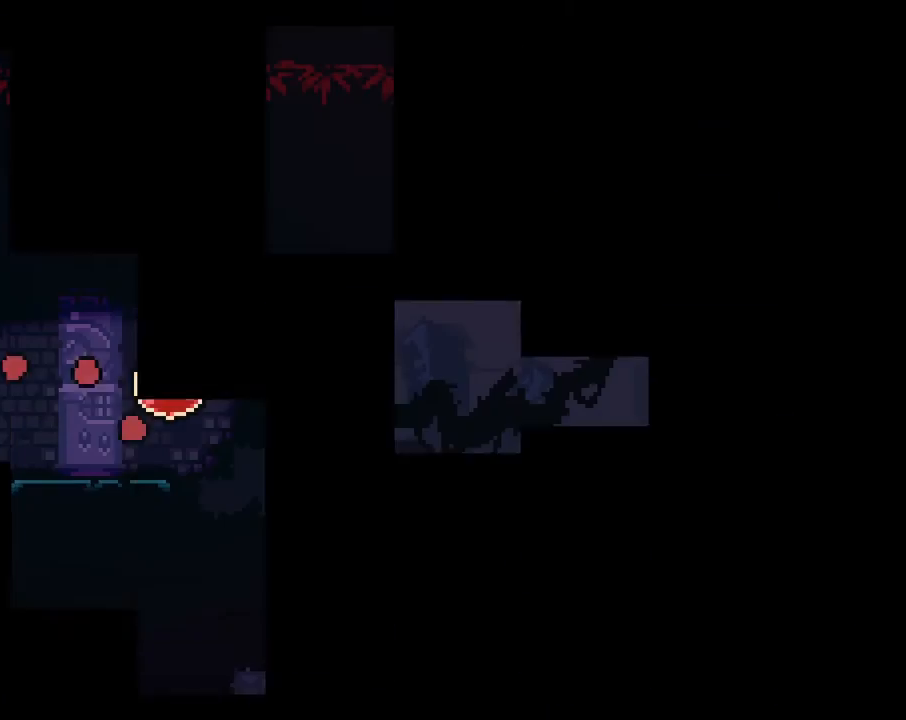
{"buttons": [], "left_stick": "right", "right_stick": "center", "events": [[233, "left_stick", "right"], [467, "X", "down"], [500, "X", "up"]]}
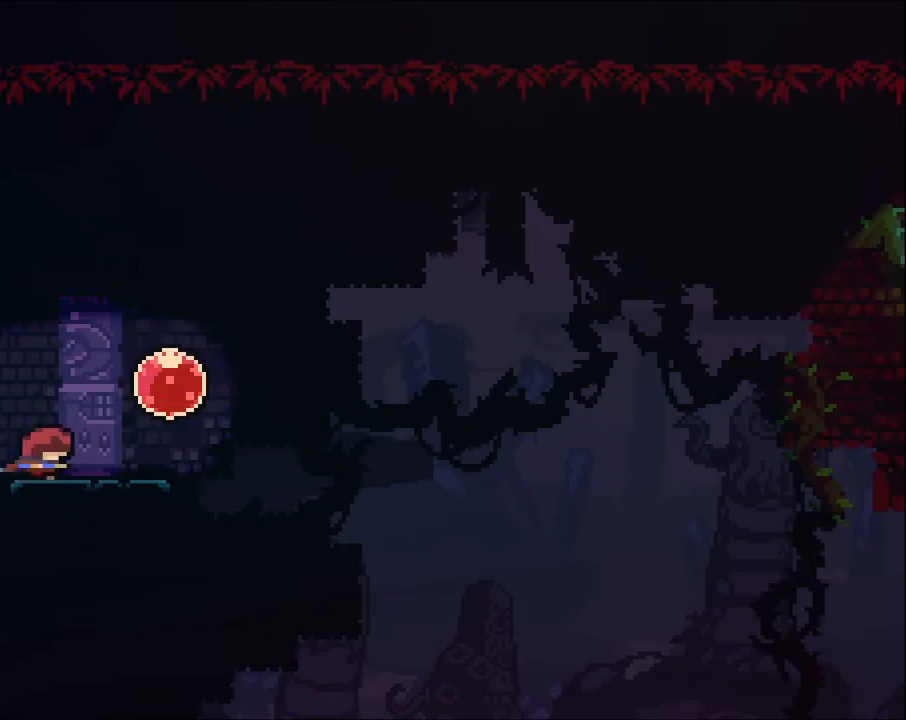
{"buttons": [], "left_stick": "right", "right_stick": "center", "events": [[133, "A", "down"], [467, "A", "up"]]}
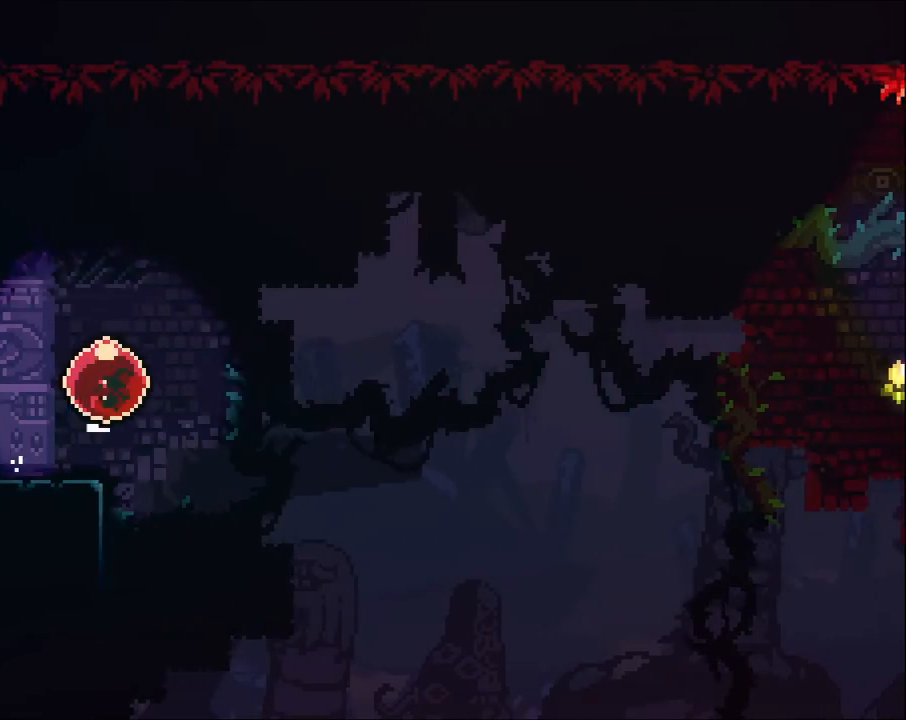
{"buttons": ["R2"], "left_stick": "up-right", "right_stick": "center", "events": [[467, "left_stick", "up-right"], [500, "R2", "down"]]}
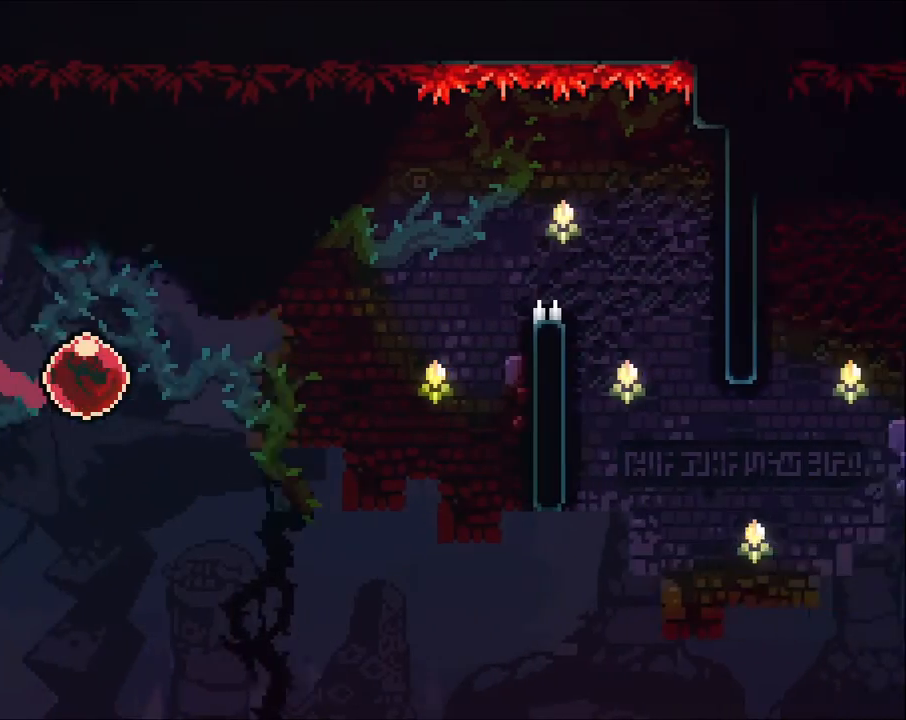
{"buttons": ["A", "R2"], "left_stick": "up-right", "right_stick": "center", "events": [[467, "A", "down"]]}
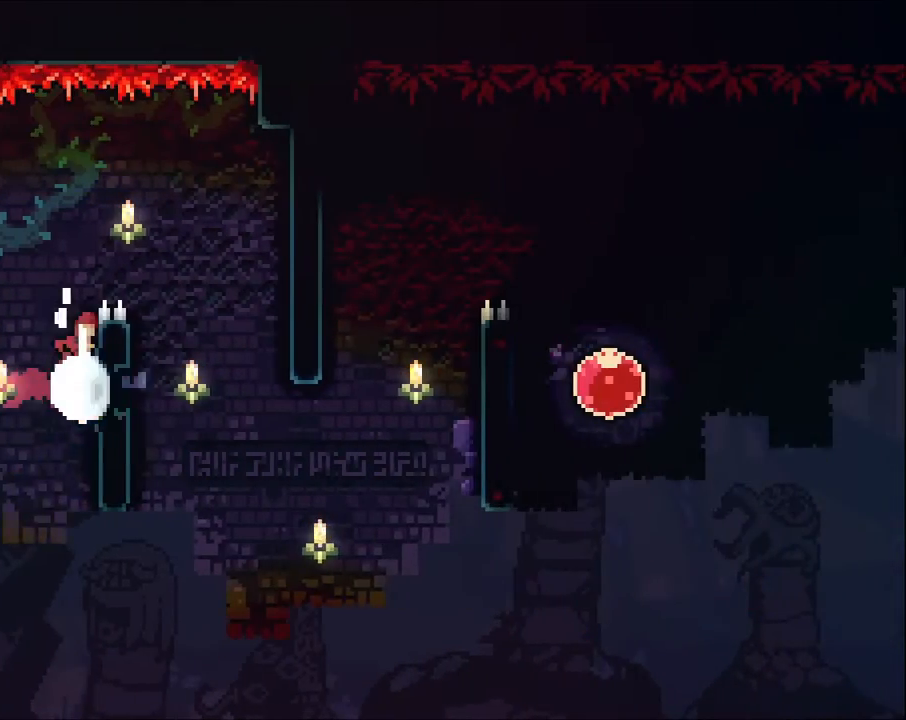
{"buttons": [], "left_stick": "up-right", "right_stick": "center", "events": [[467, "A", "up"], [467, "R2", "up"]]}
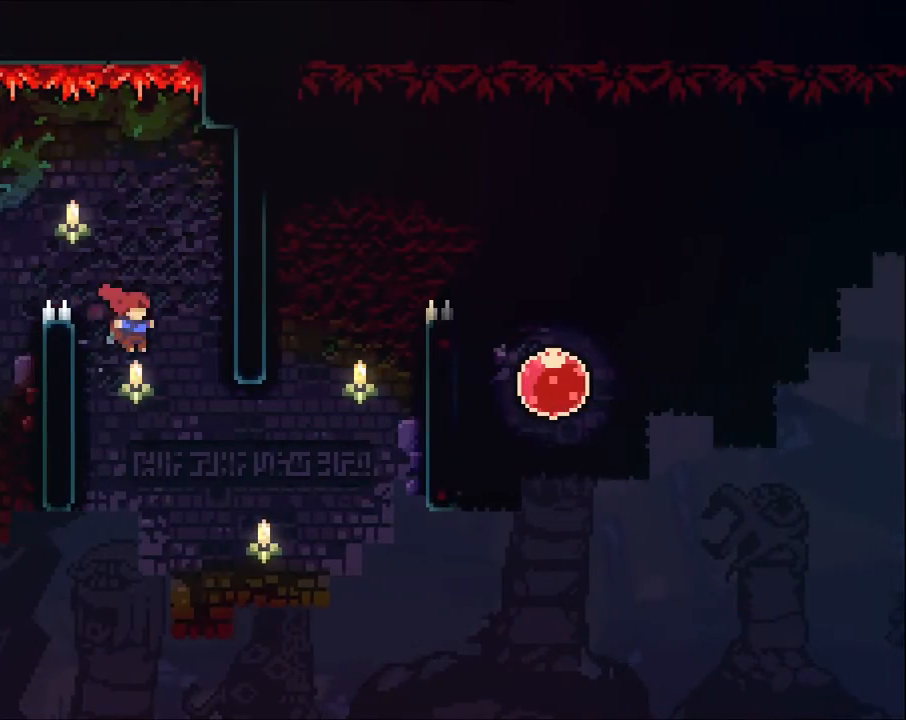
{"buttons": ["R2"], "left_stick": "up-right", "right_stick": "center", "events": [[267, "X", "down"], [433, "R2", "down"], [467, "X", "up"]]}
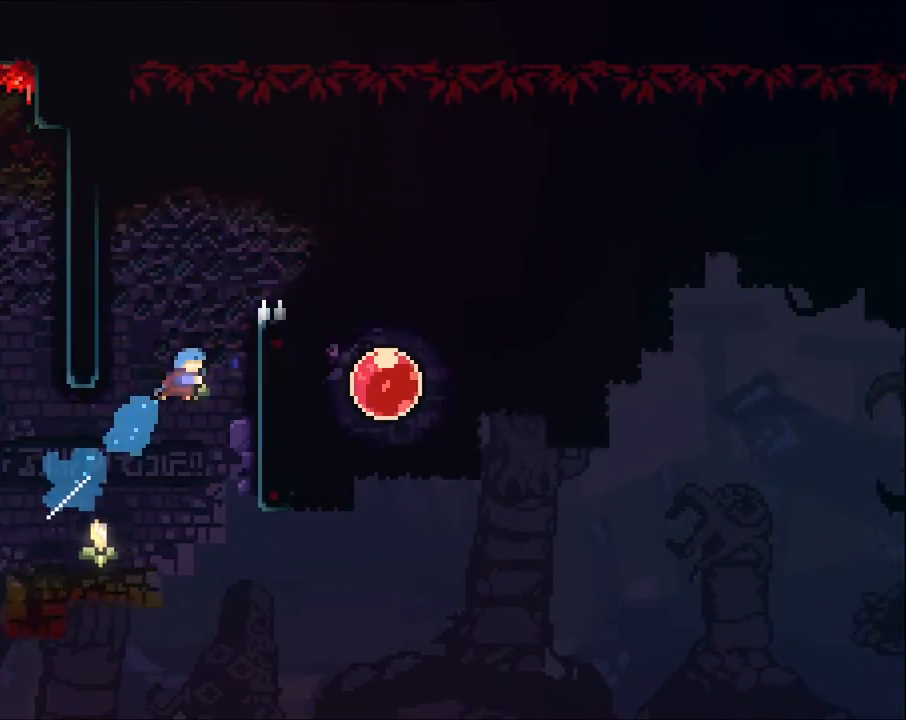
{"buttons": ["A", "R2"], "left_stick": "up-right", "right_stick": "center", "events": [[167, "left_stick", "up"], [200, "A", "down"], [400, "A", "up"], [400, "left_stick", "up-right"], [467, "A", "down"]]}
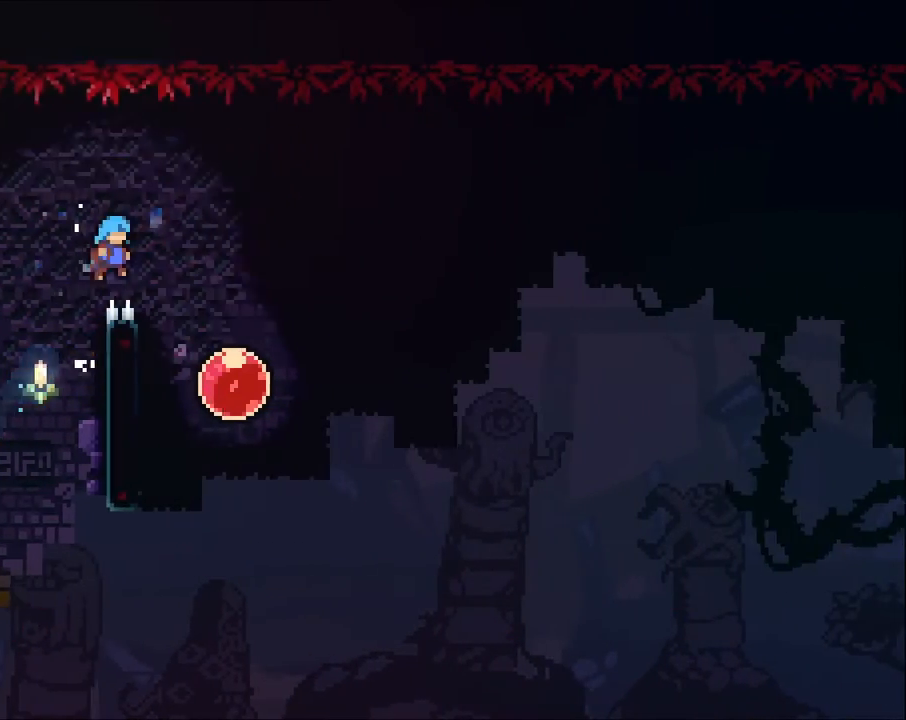
{"buttons": [], "left_stick": "right", "right_stick": "center", "events": [[300, "A", "up"], [333, "left_stick", "right"], [367, "R2", "up"]]}
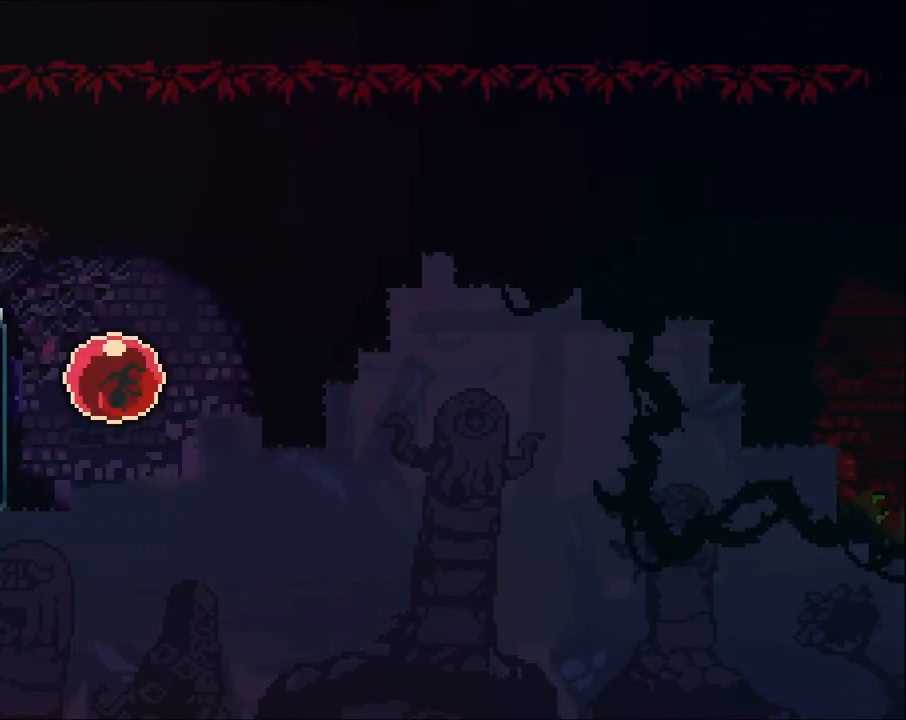
{"buttons": [], "left_stick": "right", "right_stick": "center", "events": []}
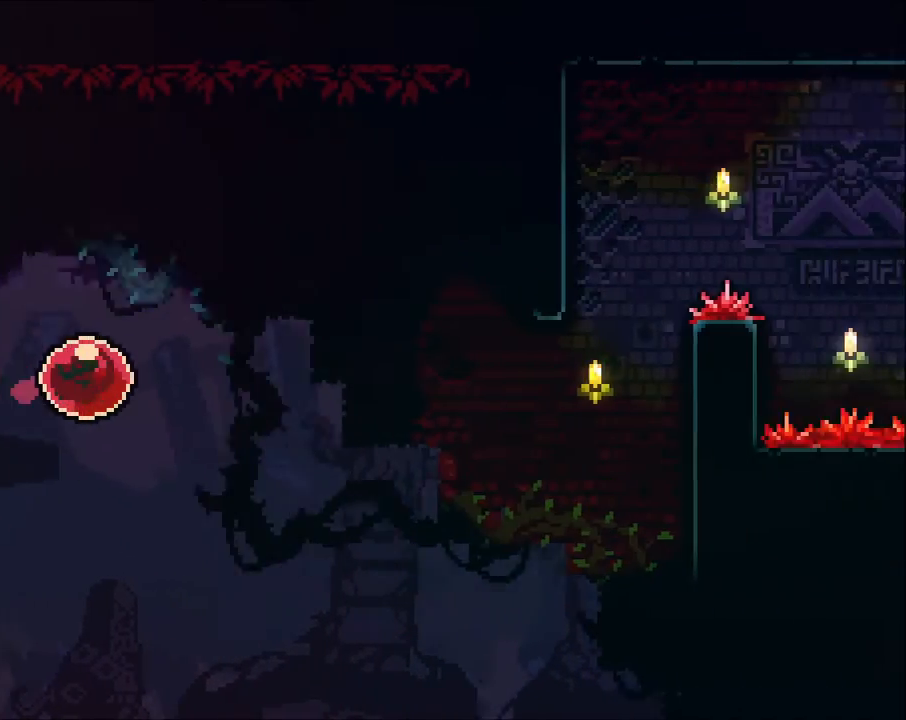
{"buttons": ["R2"], "left_stick": "up-right", "right_stick": "center", "events": [[467, "left_stick", "up-right"], [500, "R2", "down"]]}
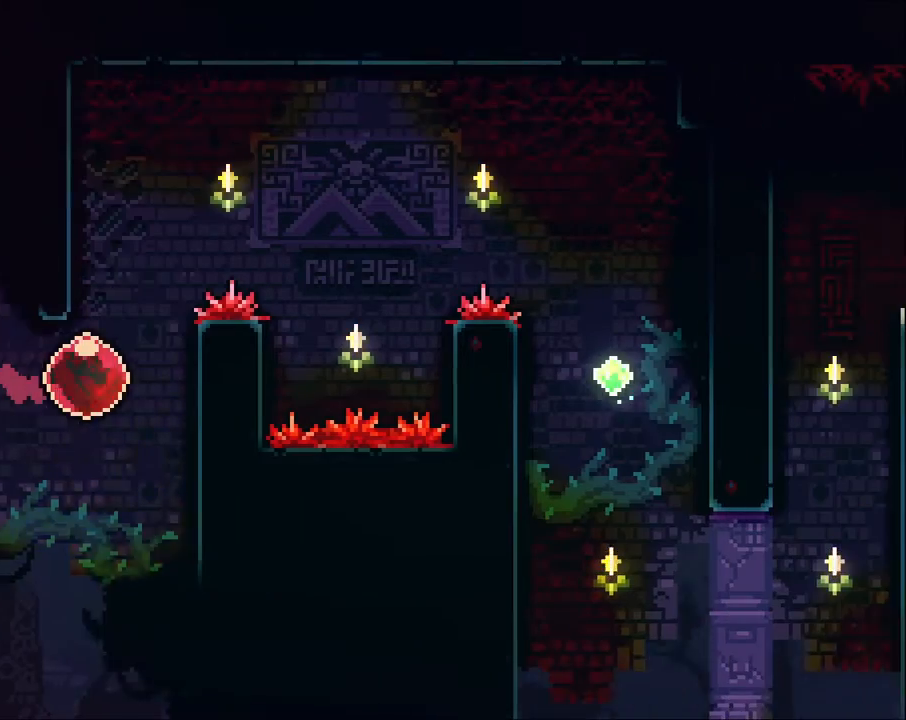
{"buttons": ["A", "R2"], "left_stick": "up-left", "right_stick": "center", "events": [[200, "A", "down"], [233, "left_stick", "up-left"]]}
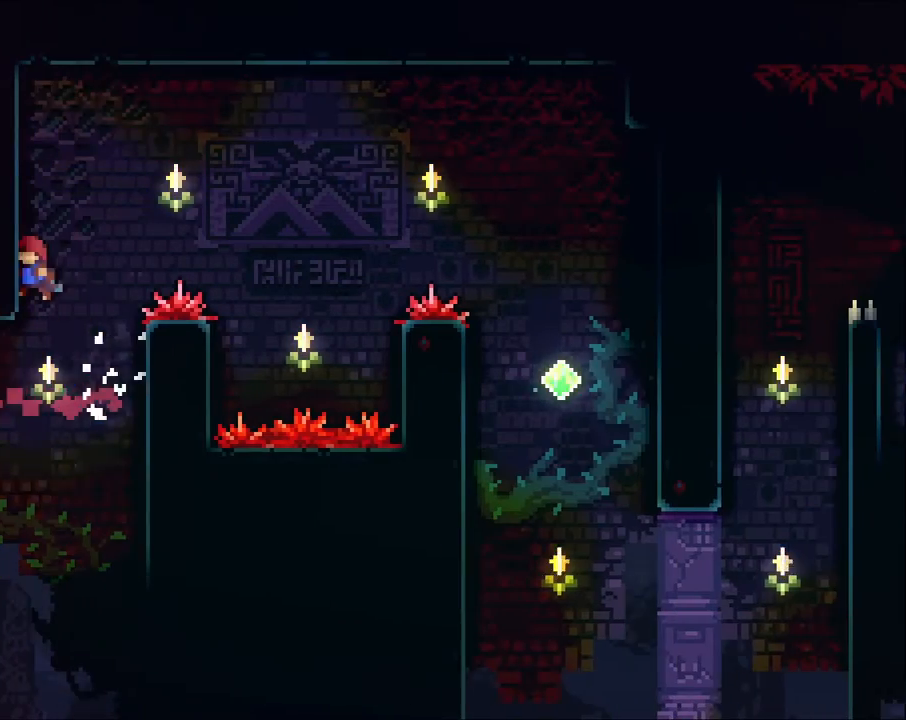
{"buttons": ["A", "R2"], "left_stick": "right", "right_stick": "center", "events": [[33, "A", "up"], [100, "A", "down"], [100, "left_stick", "up-right"], [167, "left_stick", "right"]]}
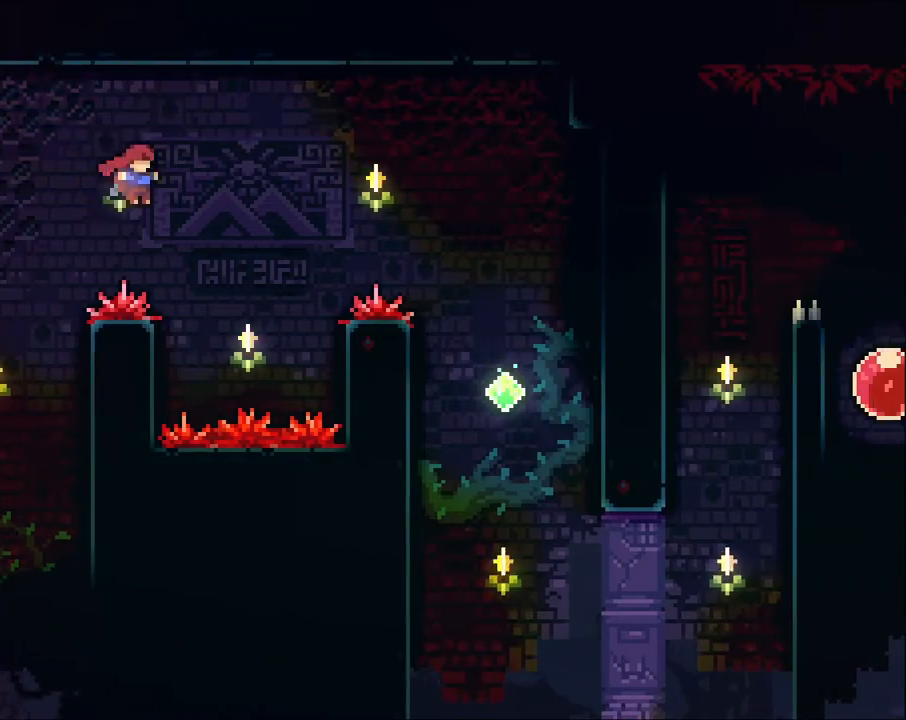
{"buttons": ["R2"], "left_stick": "right", "right_stick": "center", "events": [[67, "X", "down"], [233, "X", "up"], [267, "A", "up"]]}
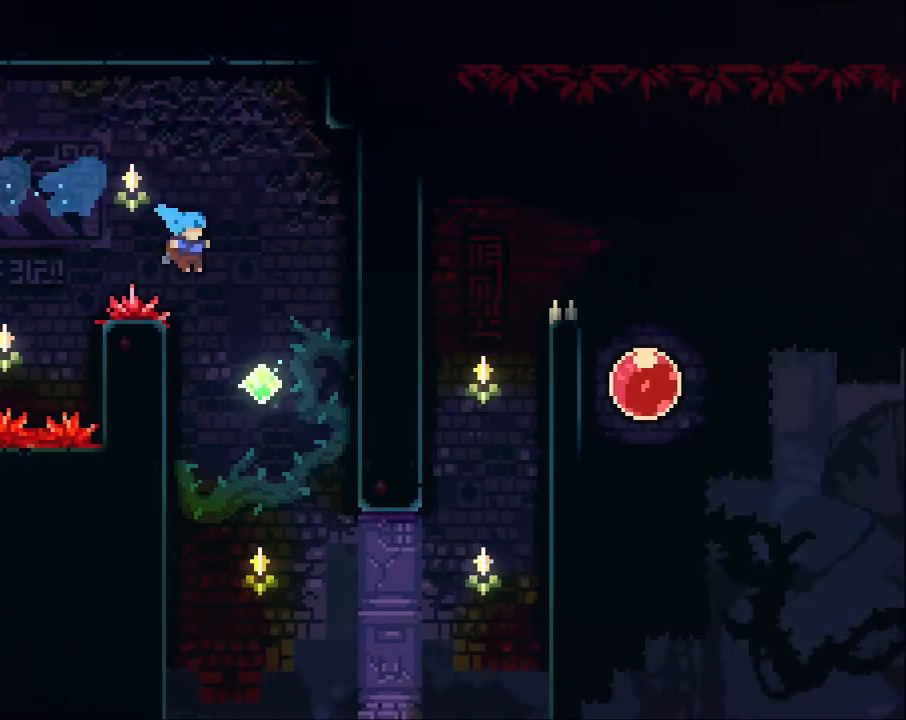
{"buttons": [], "left_stick": "up-right", "right_stick": "center", "events": [[67, "R2", "up"], [200, "left_stick", "center"], [267, "left_stick", "right"], [400, "left_stick", "up-right"]]}
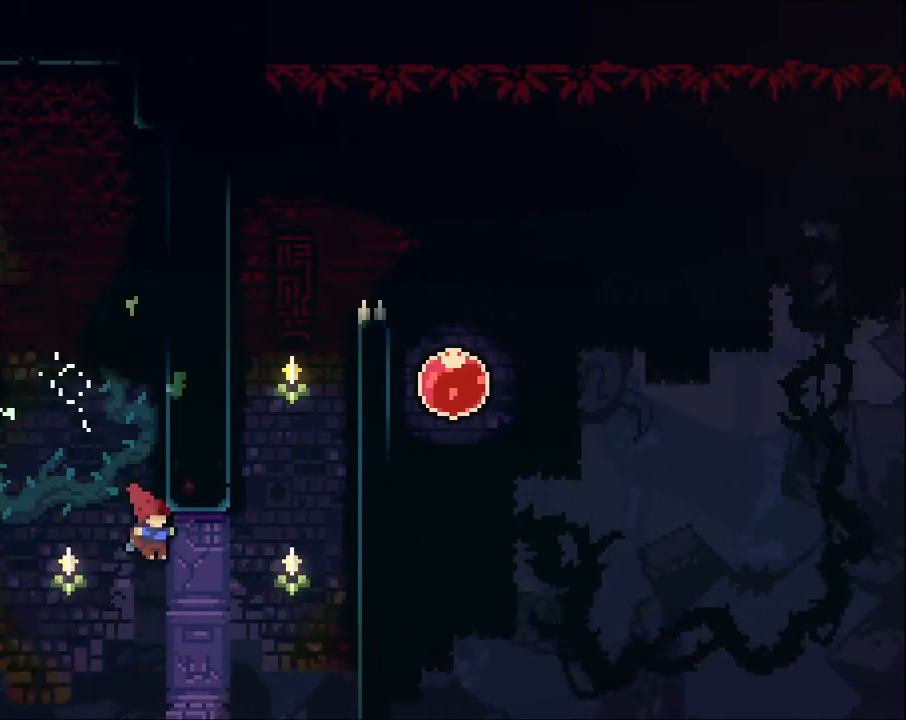
{"buttons": ["R2"], "left_stick": "up-right", "right_stick": "center", "events": [[133, "X", "down"], [267, "R2", "down"], [300, "X", "up"]]}
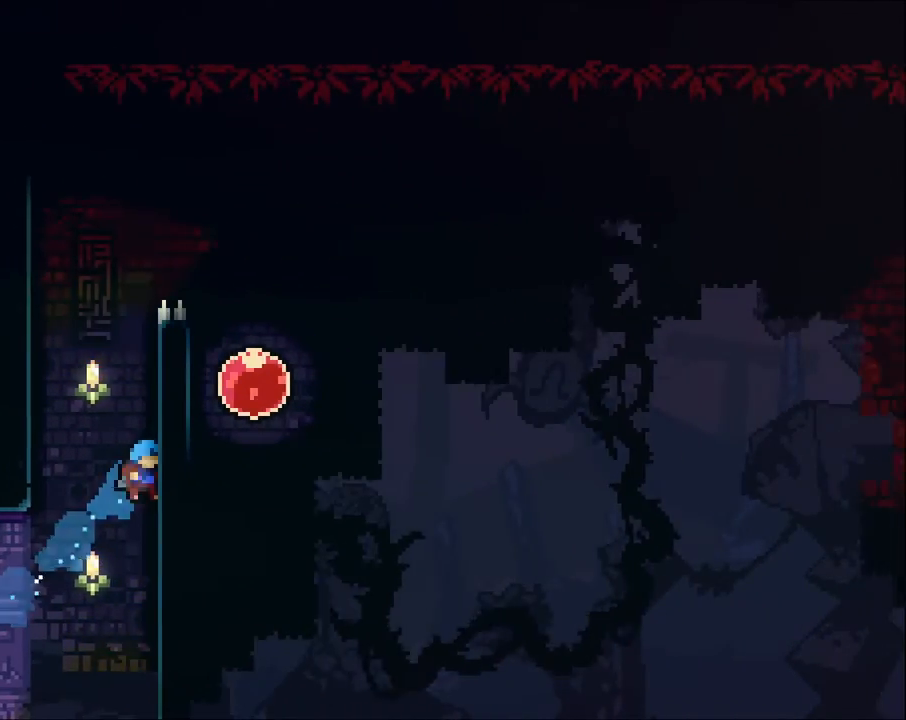
{"buttons": ["A", "R2"], "left_stick": "left", "right_stick": "center"}
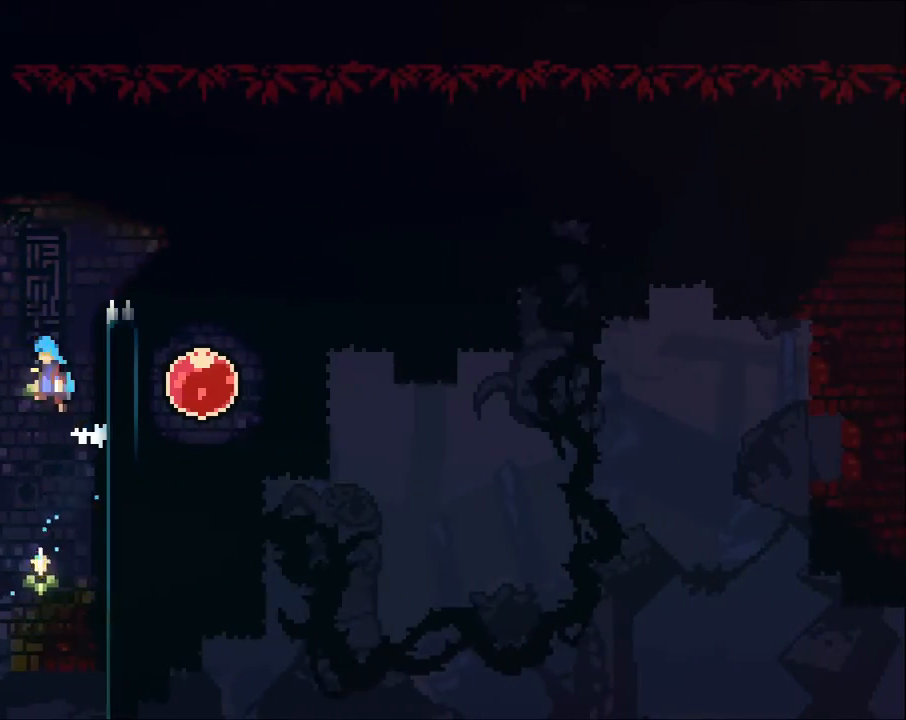
{"buttons": ["A", "R2"], "left_stick": "right", "right_stick": "center", "events": [[200, "A", "up"], [233, "A", "down"], [233, "left_stick", "right"]]}
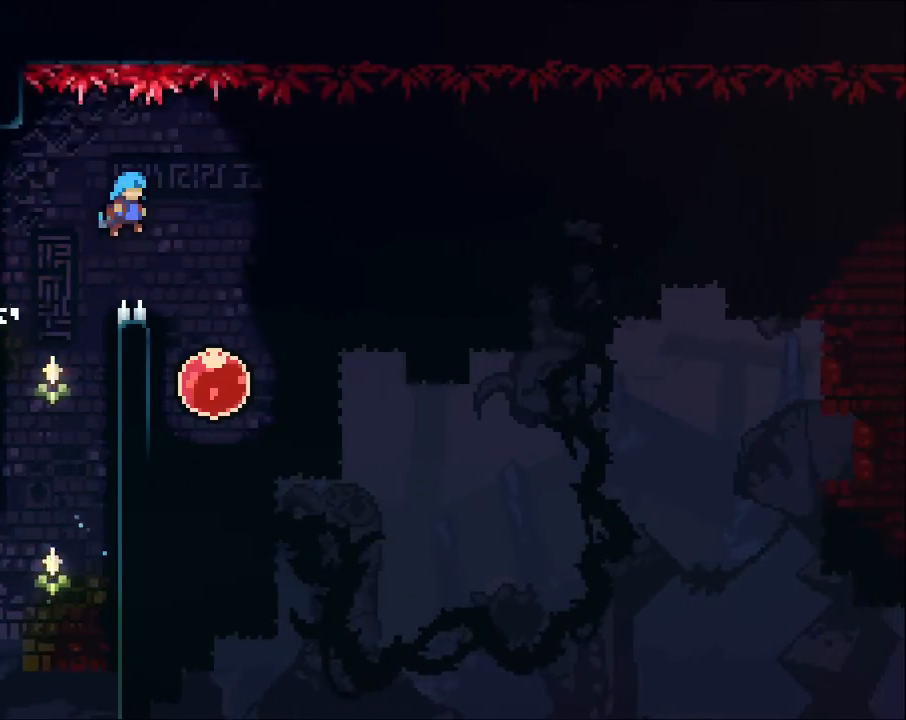
{"buttons": [], "left_stick": "right", "right_stick": "center"}
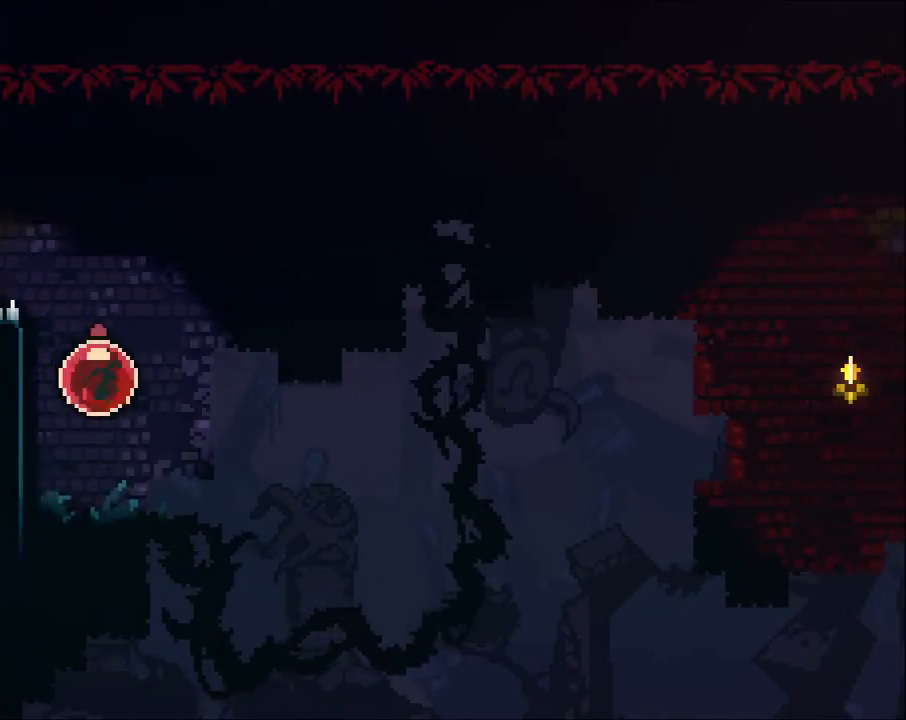
{"buttons": [], "left_stick": "right", "right_stick": "center", "events": []}
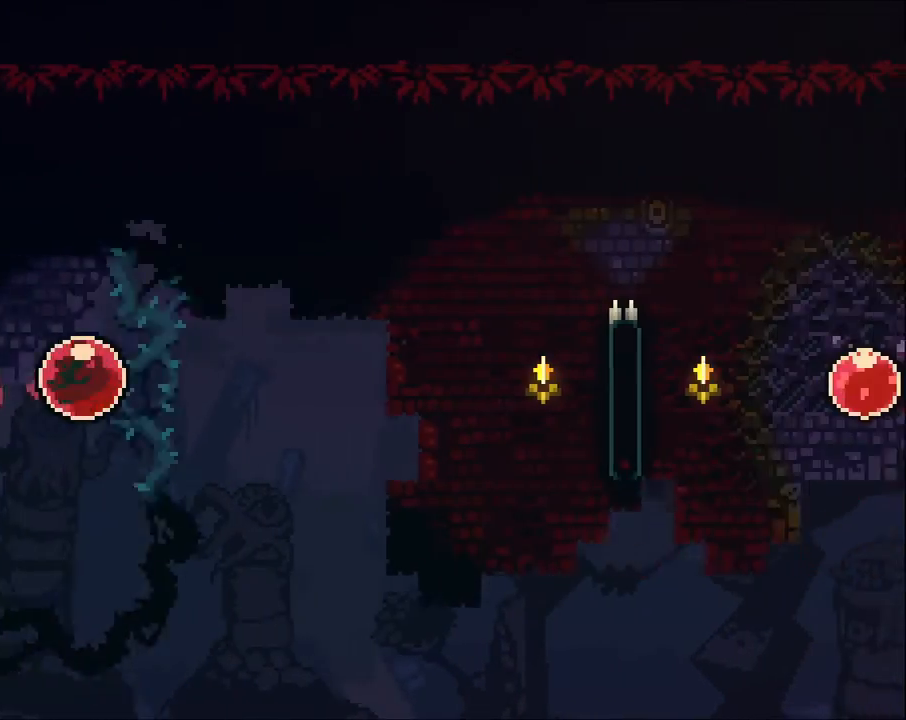
{"buttons": ["R2"], "left_stick": "right", "right_stick": "center", "events": [[133, "R2", "down"]]}
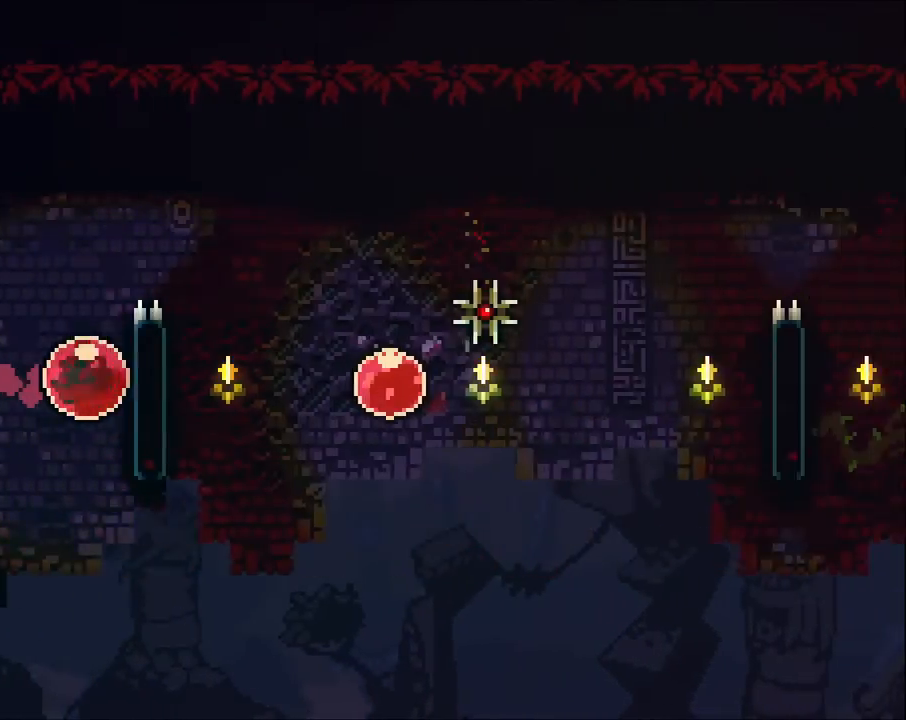
{"buttons": ["A", "R2"], "left_stick": "right", "right_stick": "center", "events": [[33, "left_stick", "up"], [300, "A", "down"], [300, "left_stick", "right"]]}
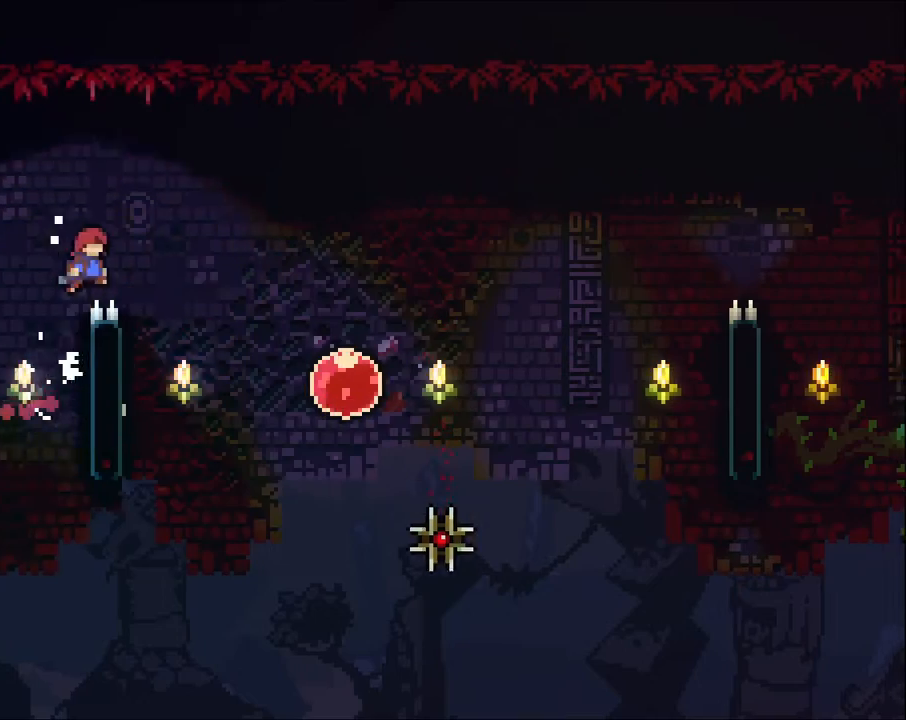
{"buttons": ["A", "R2"], "left_stick": "left", "right_stick": "center", "events": [[300, "left_stick", "left"]]}
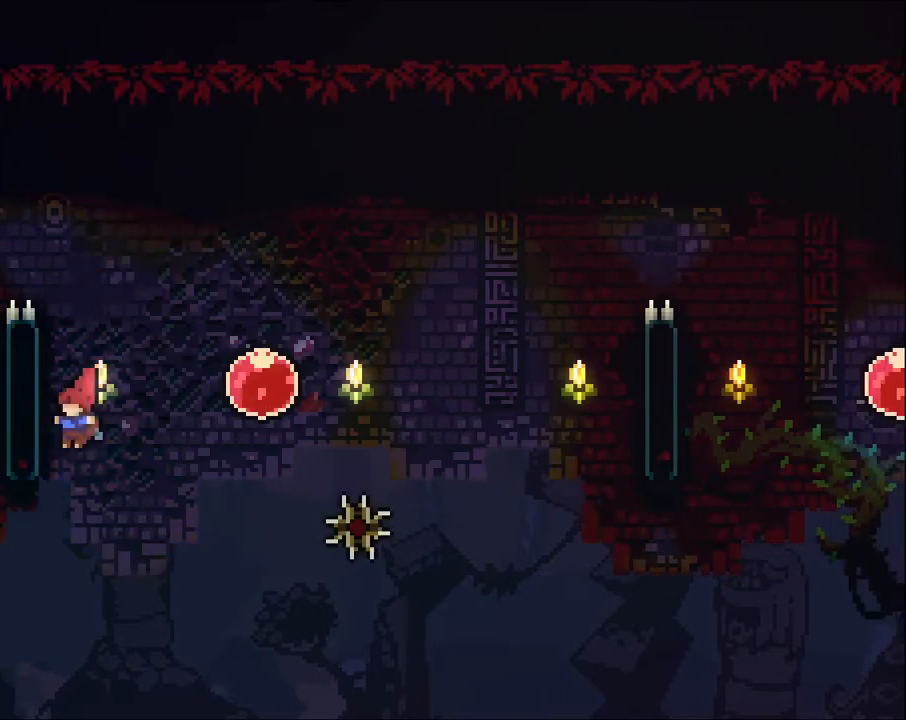
{"buttons": ["A", "X", "R2"], "left_stick": "right", "right_stick": "center", "events": [[33, "A", "up"], [67, "left_stick", "up-left"], [133, "A", "down"], [267, "left_stick", "right"], [467, "X", "down"]]}
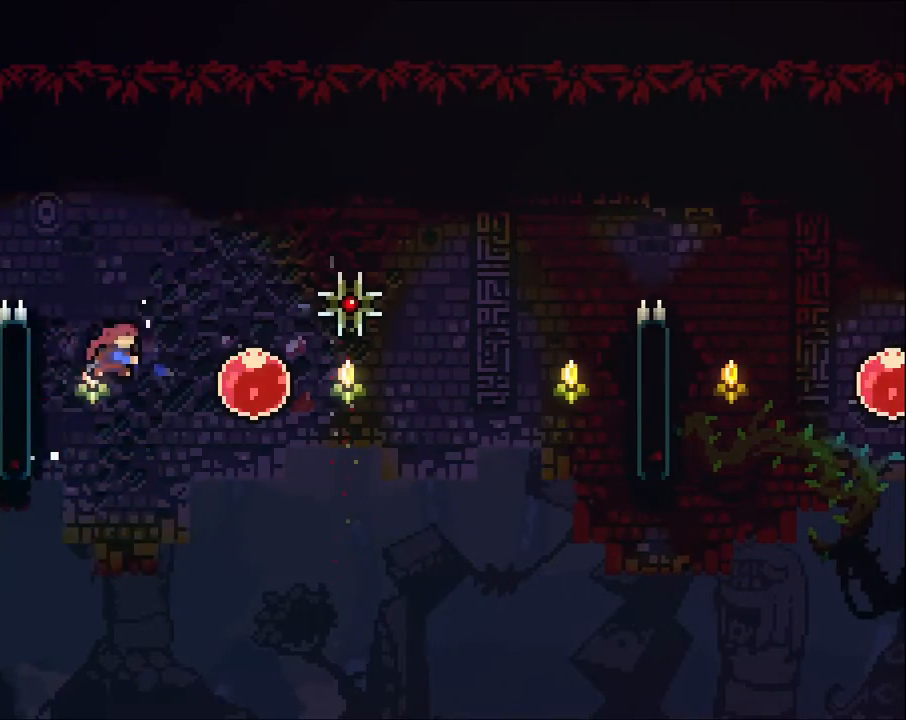
{"buttons": ["R2"], "left_stick": "right", "right_stick": "center", "events": [[100, "A", "up"], [100, "X", "up"]]}
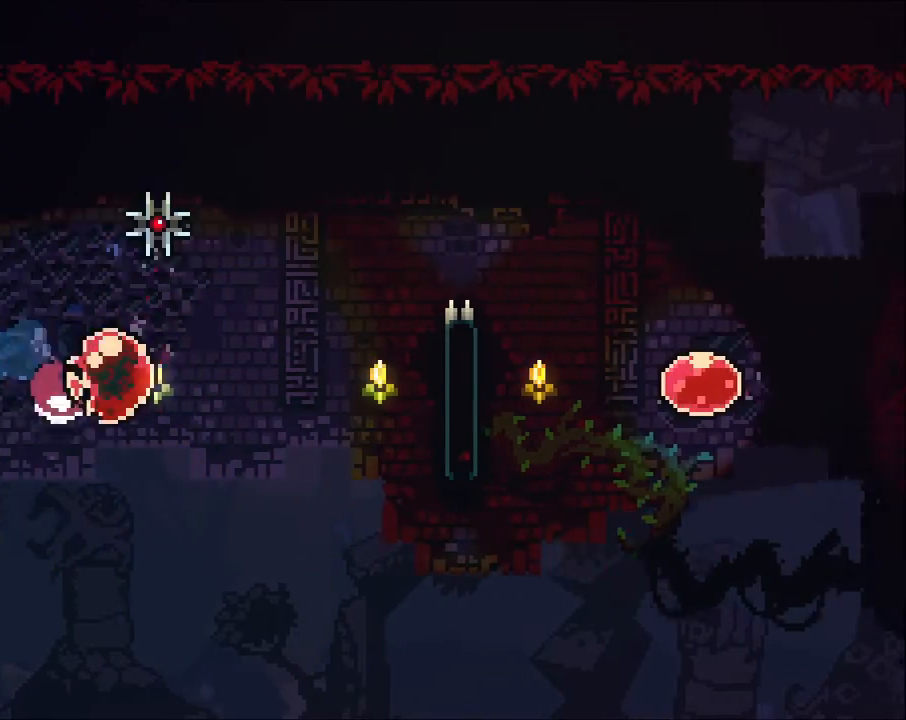
{"buttons": ["R2"], "left_stick": "up", "right_stick": "center", "events": [[233, "left_stick", "up"]]}
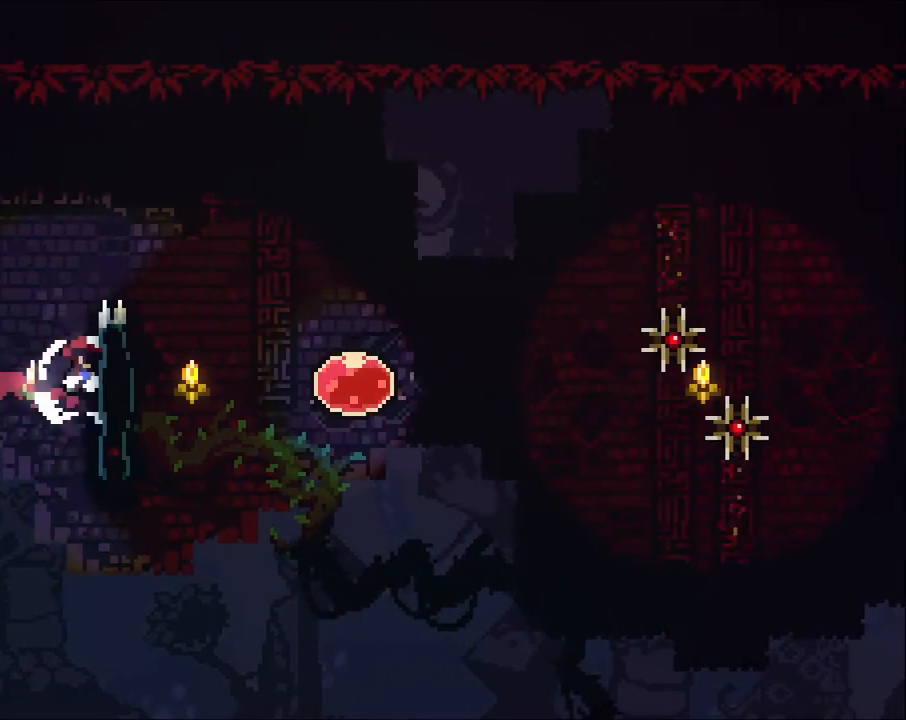
{"buttons": ["A", "R2"], "left_stick": "right", "right_stick": "center", "events": [[233, "left_stick", "right"], [267, "A", "down"]]}
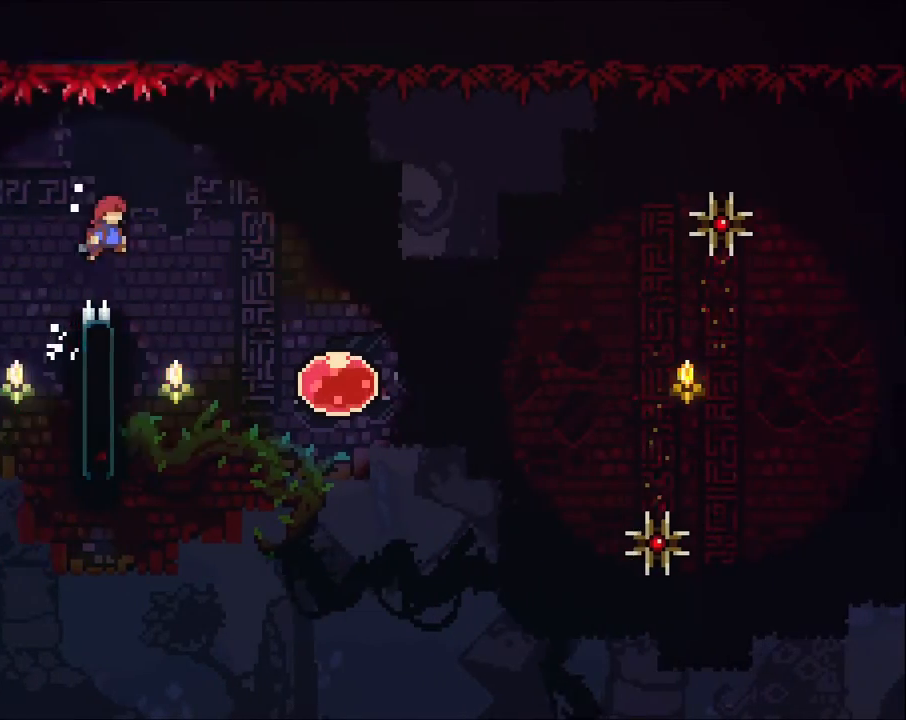
{"buttons": ["R2"], "left_stick": "left", "right_stick": "center"}
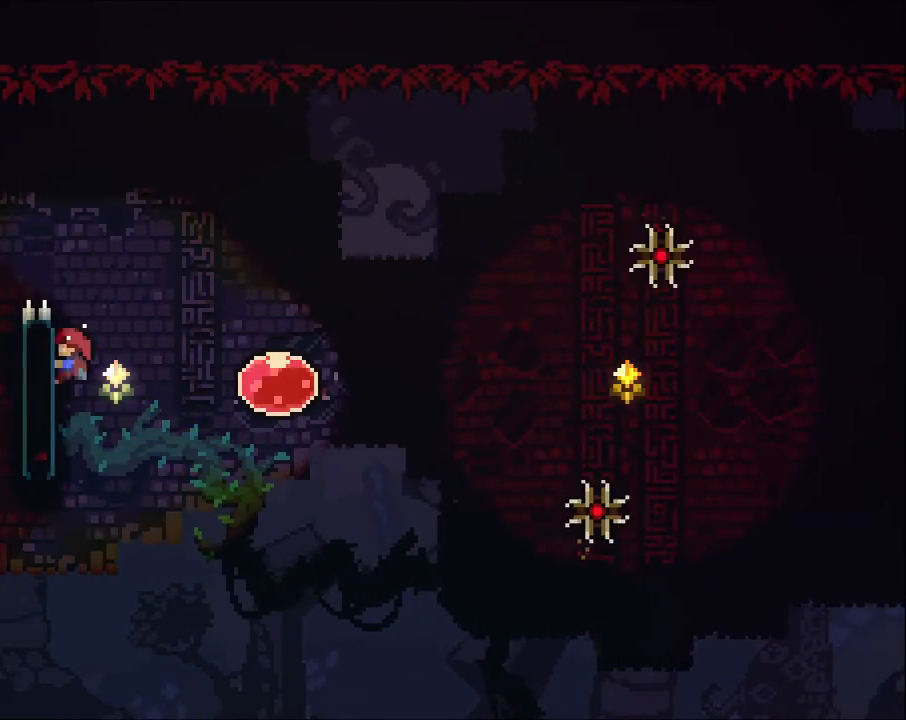
{"buttons": ["R2"], "left_stick": "right", "right_stick": "center", "events": [[33, "left_stick", "right"], [200, "X", "down"], [367, "X", "up"]]}